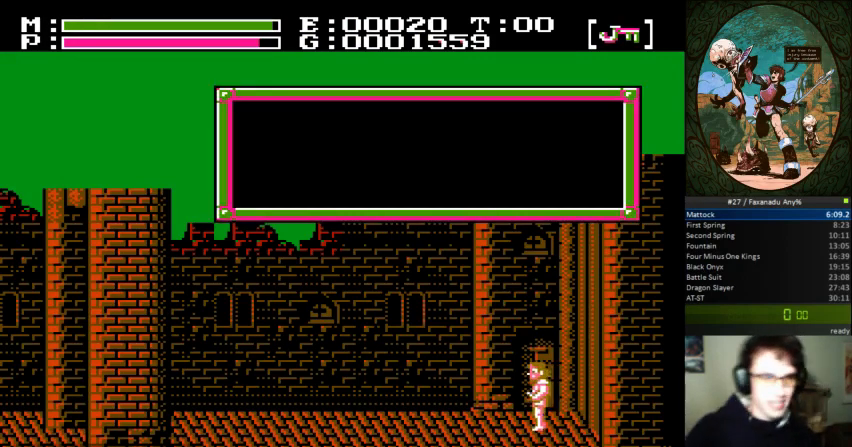
Gameplay with a controller (Nintendo layout); each line is a JSON object with the inputs held at the frame after it. "events" lists button and stick changes between this image and that frame as [ms after this image, input, new state], when the widget could be followed in between. Not read: L3 R3.
{"buttons": [], "events": []}
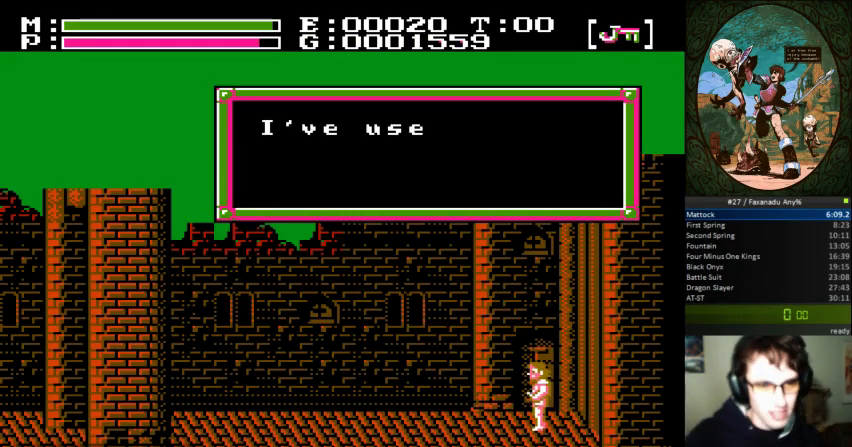
{"buttons": ["A", "DPAD_RIGHT"], "events": [[333, "DPAD_RIGHT", "down"], [467, "A", "down"]]}
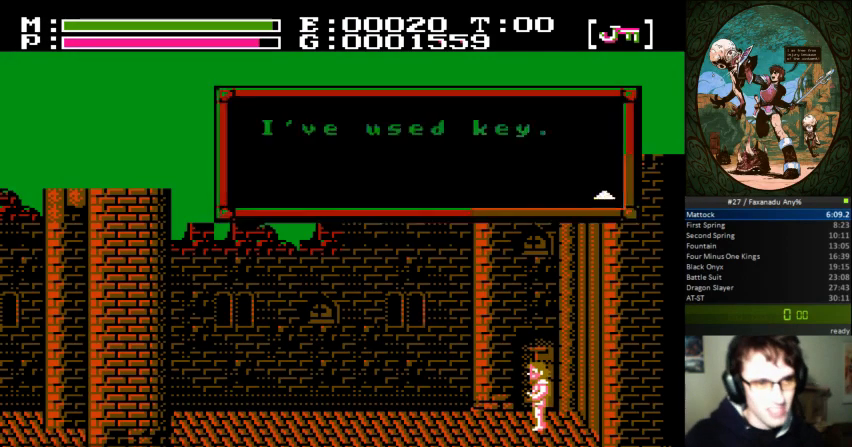
{"buttons": ["A", "DPAD_RIGHT"]}
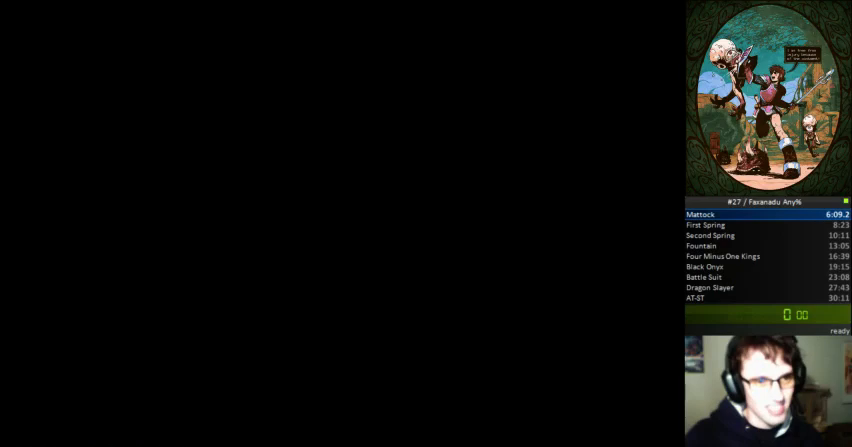
{"buttons": ["DPAD_RIGHT"]}
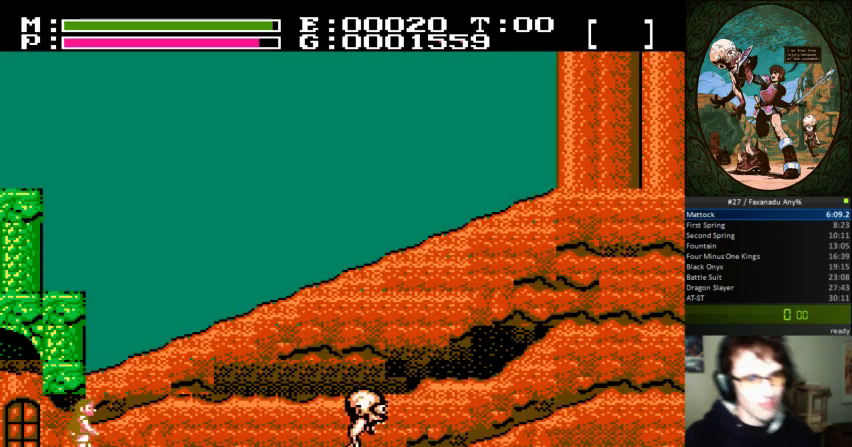
{"buttons": ["DPAD_RIGHT"], "events": []}
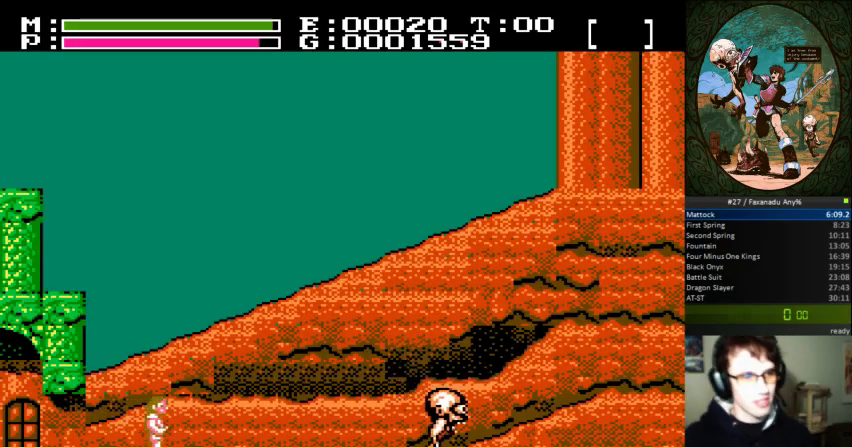
{"buttons": ["DPAD_RIGHT"], "events": []}
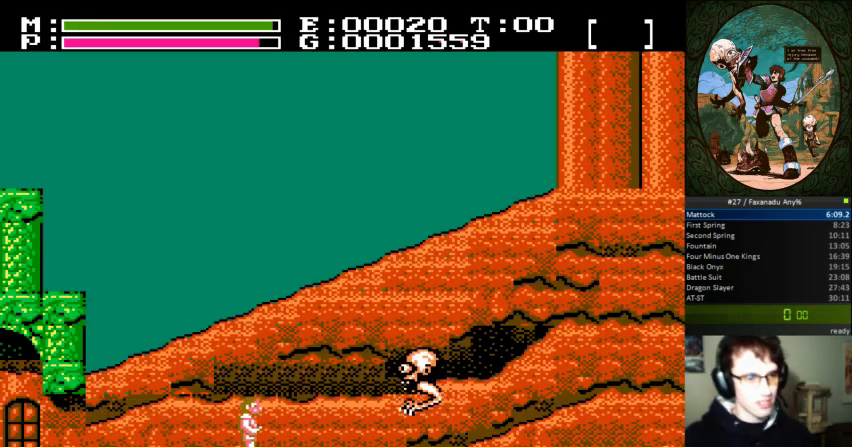
{"buttons": ["DPAD_RIGHT"], "events": [[167, "DPAD_RIGHT", "up"], [200, "B", "down"], [300, "B", "up"], [300, "DPAD_UP", "down"], [367, "B", "down"], [467, "B", "up"], [467, "DPAD_RIGHT", "down"], [500, "DPAD_UP", "up"]]}
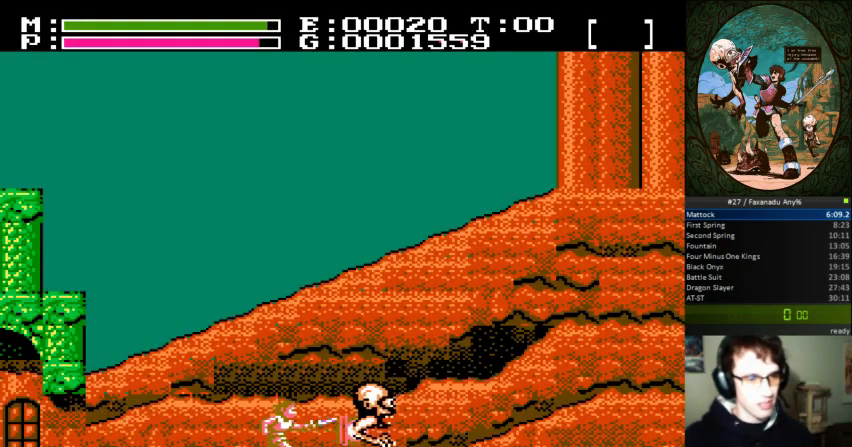
{"buttons": ["DPAD_RIGHT"], "events": []}
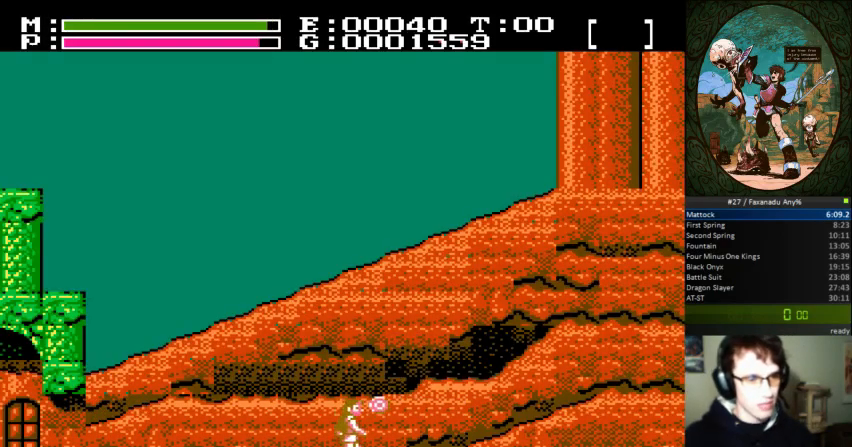
{"buttons": ["DPAD_RIGHT"], "events": []}
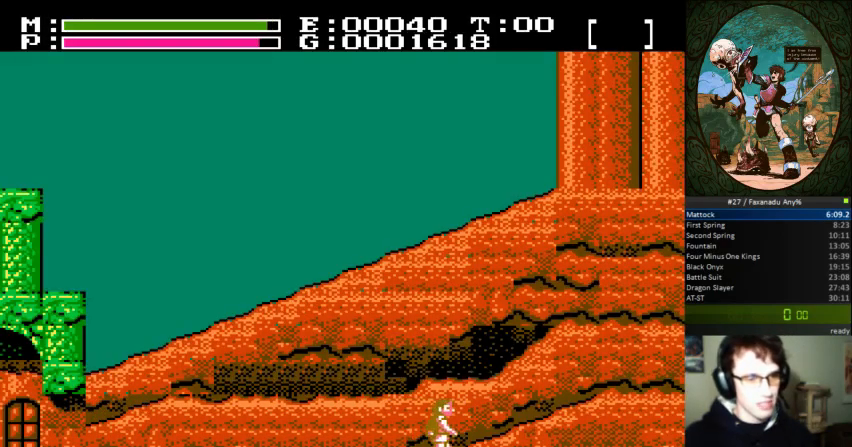
{"buttons": ["DPAD_RIGHT"], "events": []}
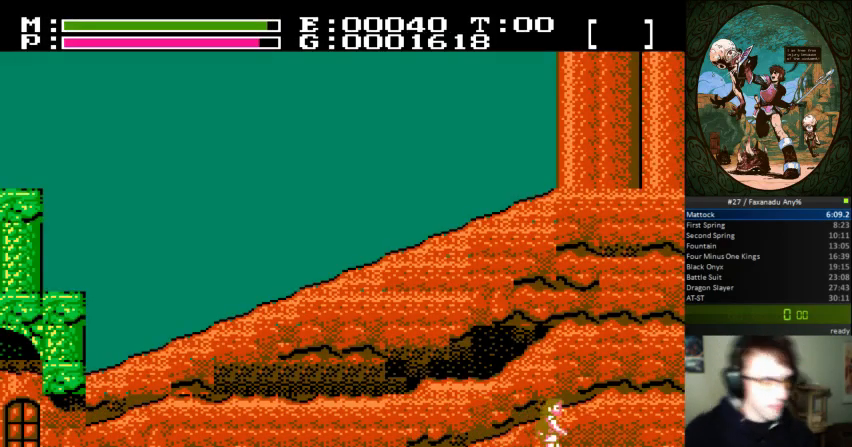
{"buttons": ["DPAD_UP"], "events": [[67, "DPAD_RIGHT", "up"], [500, "DPAD_UP", "down"]]}
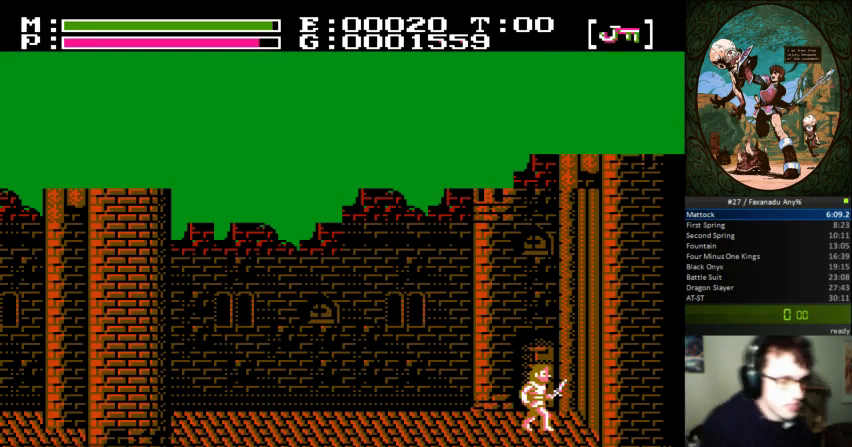
{"buttons": [], "events": [[167, "DPAD_UP", "up"]]}
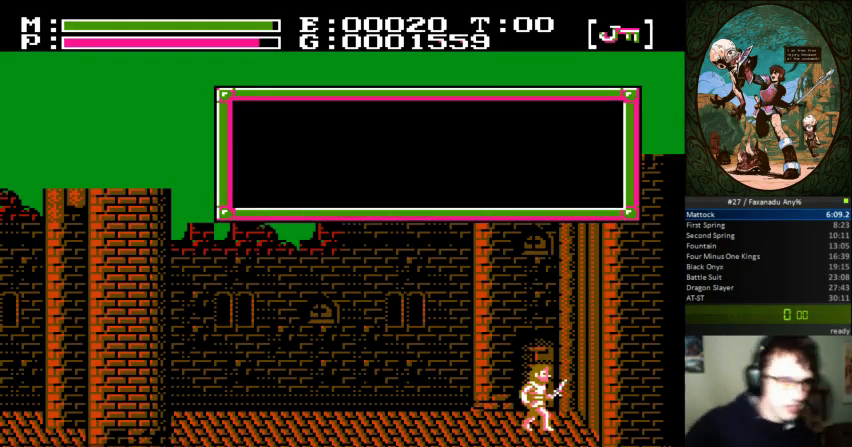
{"buttons": [], "events": []}
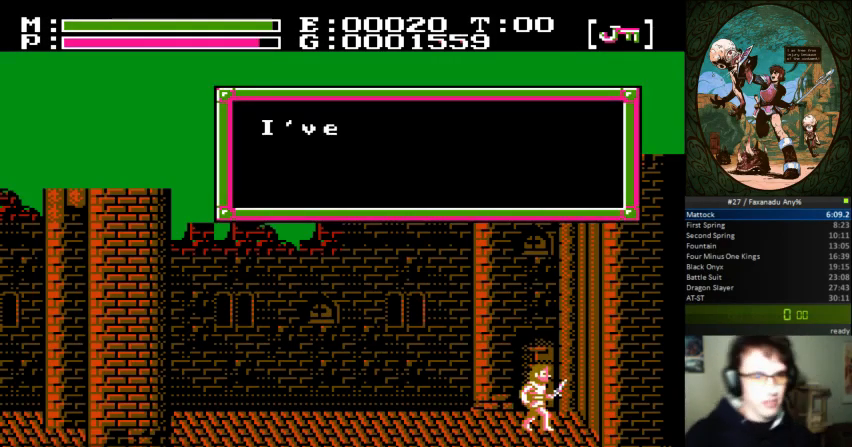
{"buttons": [], "events": []}
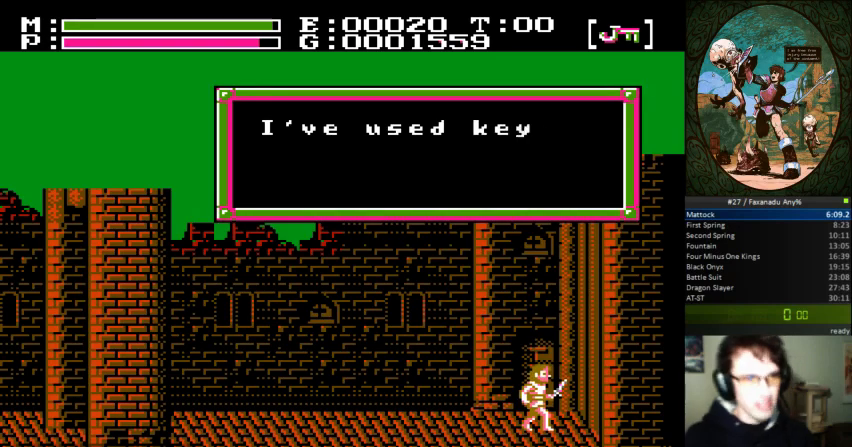
{"buttons": ["DPAD_RIGHT"], "events": [[67, "DPAD_RIGHT", "down"], [133, "A", "down"], [300, "A", "up"]]}
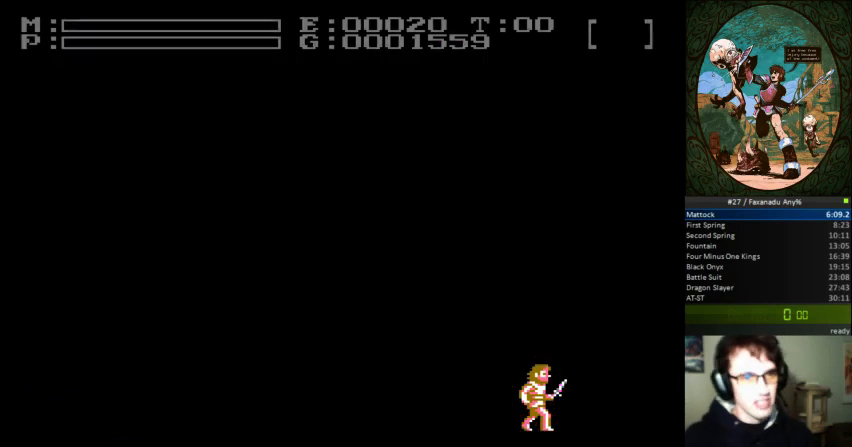
{"buttons": ["DPAD_RIGHT"]}
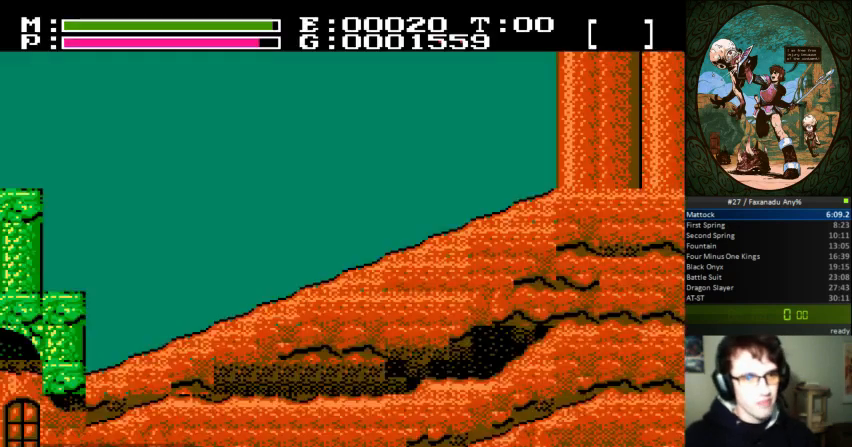
{"buttons": ["DPAD_RIGHT"], "events": []}
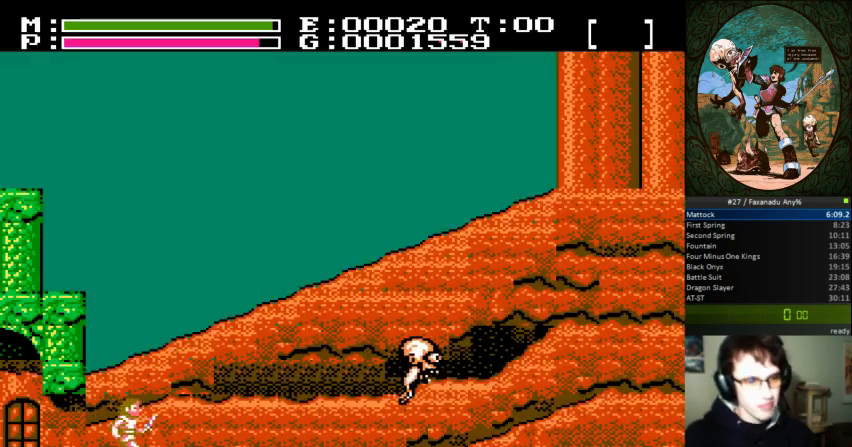
{"buttons": ["DPAD_RIGHT"], "events": []}
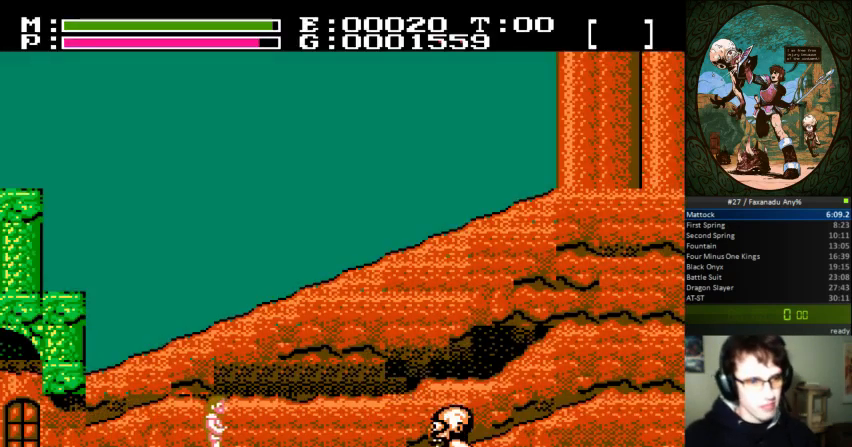
{"buttons": ["B", "DPAD_RIGHT"], "events": [[133, "A", "down"], [233, "DPAD_UP", "down"], [267, "B", "down"], [333, "A", "up"], [367, "B", "up"], [433, "B", "down"], [467, "DPAD_UP", "up"]]}
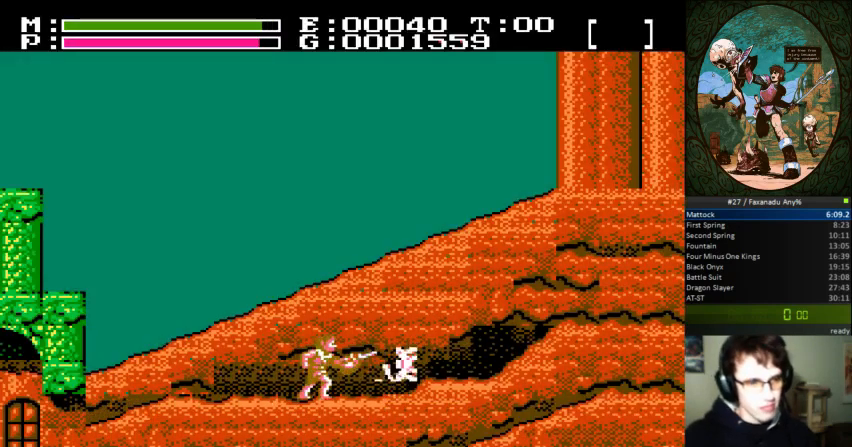
{"buttons": ["DPAD_RIGHT"], "events": [[33, "B", "up"]]}
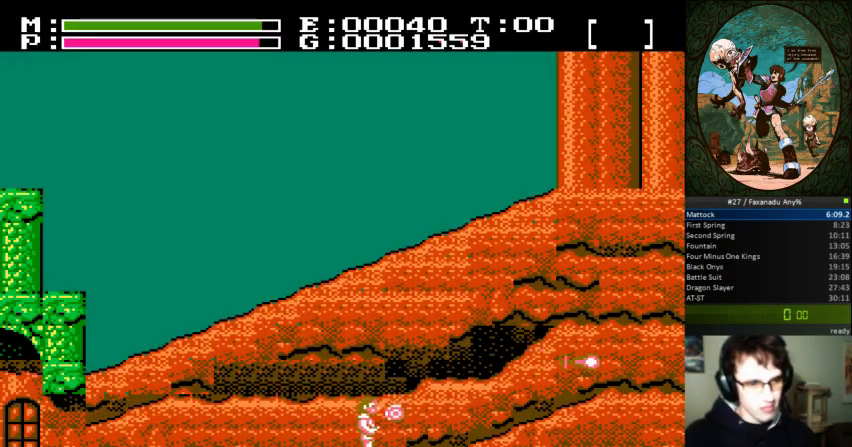
{"buttons": [], "events": [[367, "DPAD_RIGHT", "up"]]}
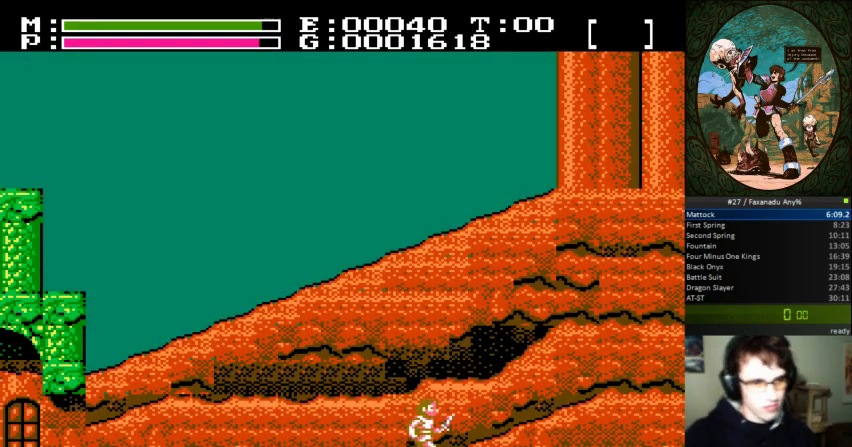
{"buttons": [], "events": []}
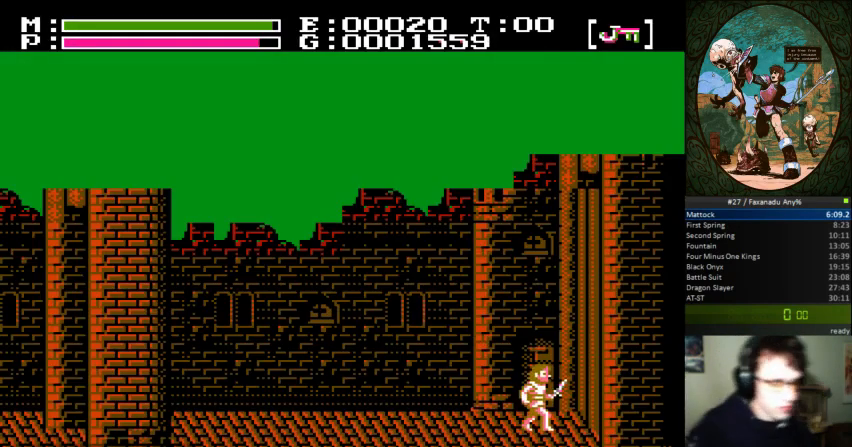
{"buttons": [], "events": []}
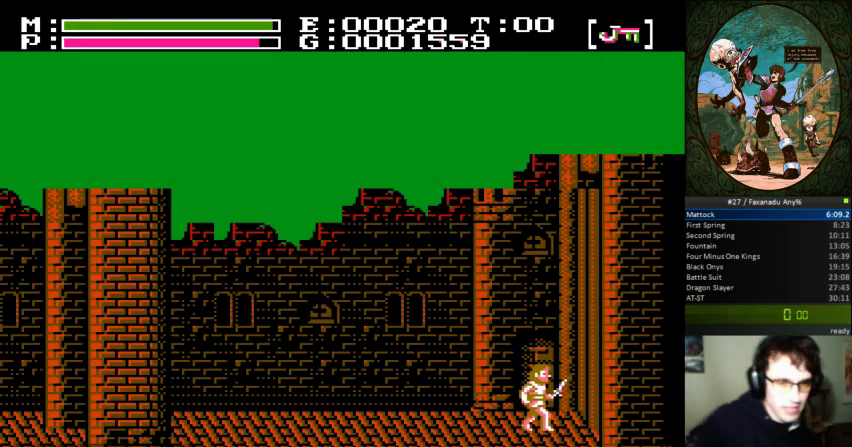
{"buttons": [], "events": []}
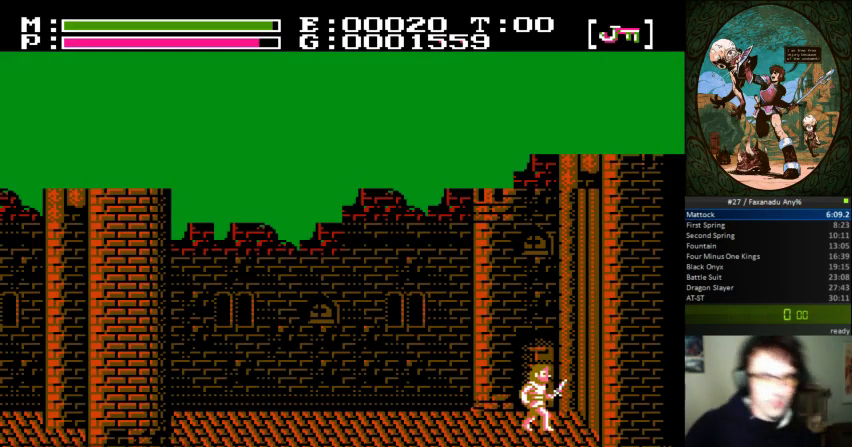
{"buttons": [], "events": []}
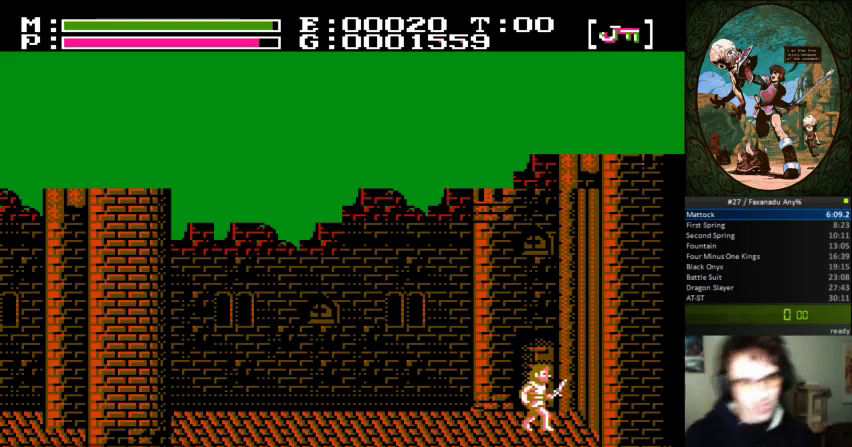
{"buttons": ["DPAD_LEFT"], "events": [[433, "DPAD_LEFT", "down"]]}
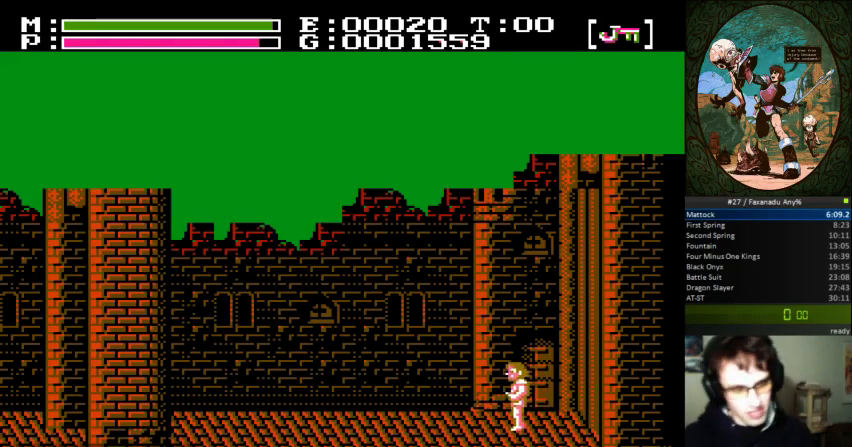
{"buttons": [], "events": [[400, "DPAD_LEFT", "up"]]}